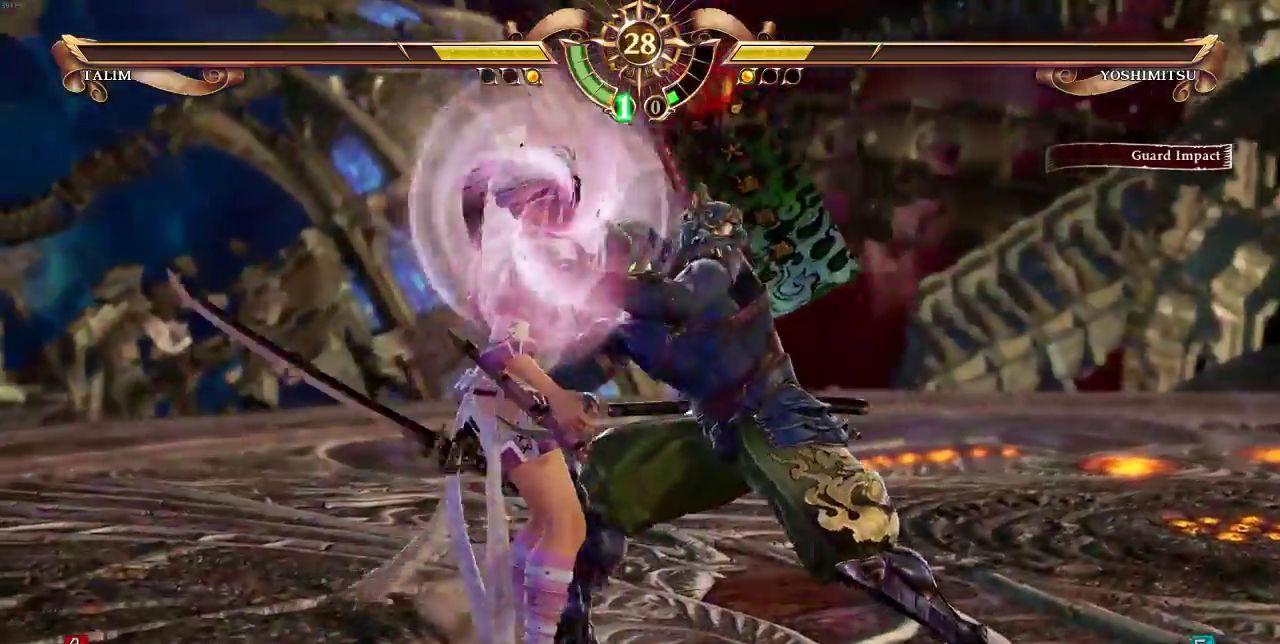
Gameplay with a controller (arcade stick); each line is a JSON object with the inputs held at the frame after it. "events" lists button and stick changes between this image and that frame as [ms after this image, input, new state], when the widget could be followed in between. Not read: L3 R3 SELECT.
{"buttons": [], "events": [[33, "CROSS", "up"], [33, "DPAD_LEFT", "up"], [33, "SQUARE", "up"], [67, "CROSS", "down"], [67, "DPAD_RIGHT", "down"], [67, "SQUARE", "down"], [133, "CROSS", "up"], [133, "DPAD_RIGHT", "up"], [167, "CROSS", "down"], [200, "CROSS", "up"], [233, "DPAD_RIGHT", "down"], [233, "SQUARE", "up"], [267, "CROSS", "down"], [300, "SQUARE", "down"], [333, "DPAD_RIGHT", "up"], [367, "CROSS", "up"], [367, "SQUARE", "up"]]}
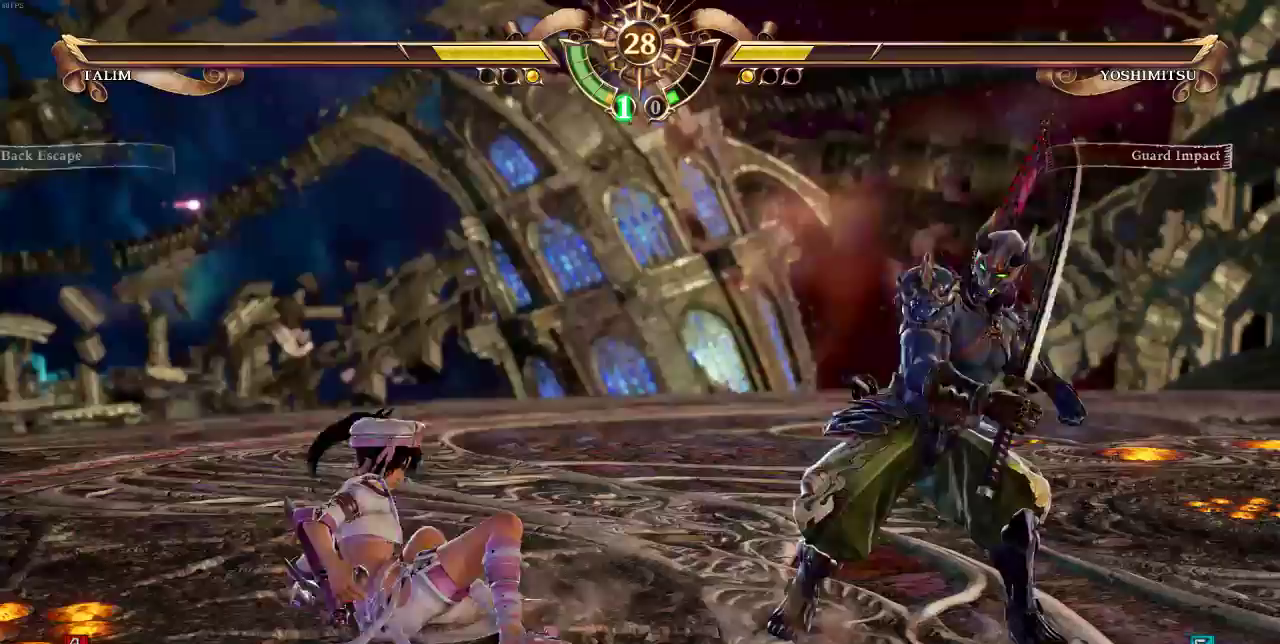
{"buttons": ["DPAD_UP"], "events": [[167, "DPAD_UP", "down"]]}
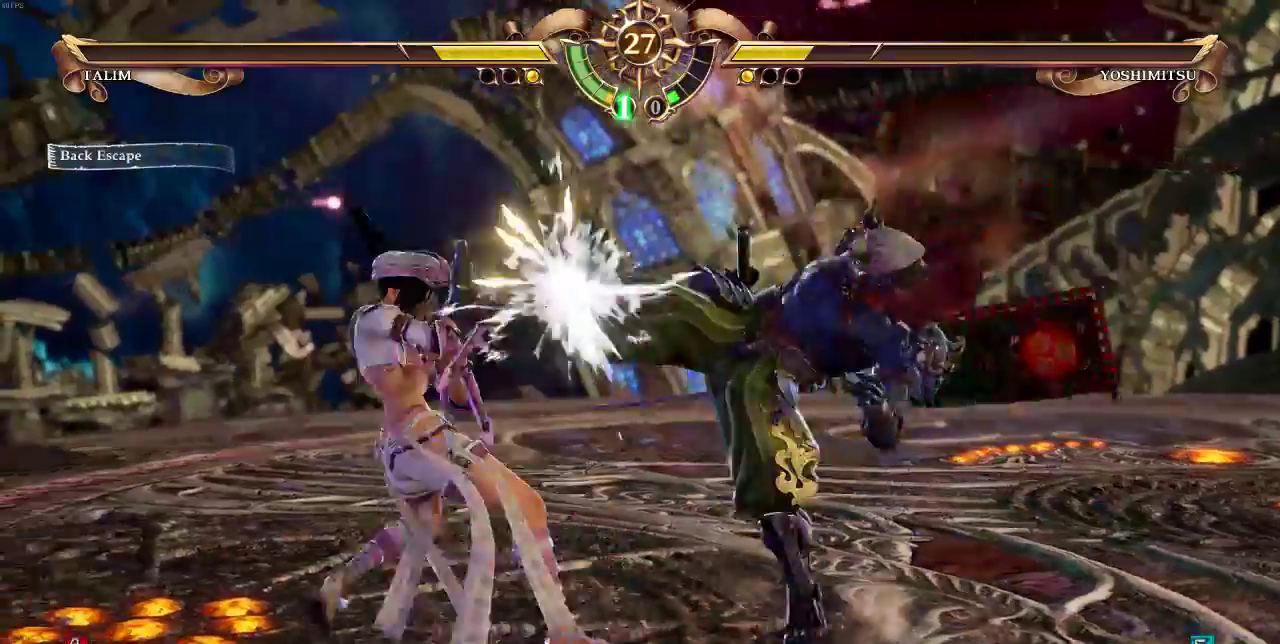
{"buttons": ["DPAD_UP"], "events": []}
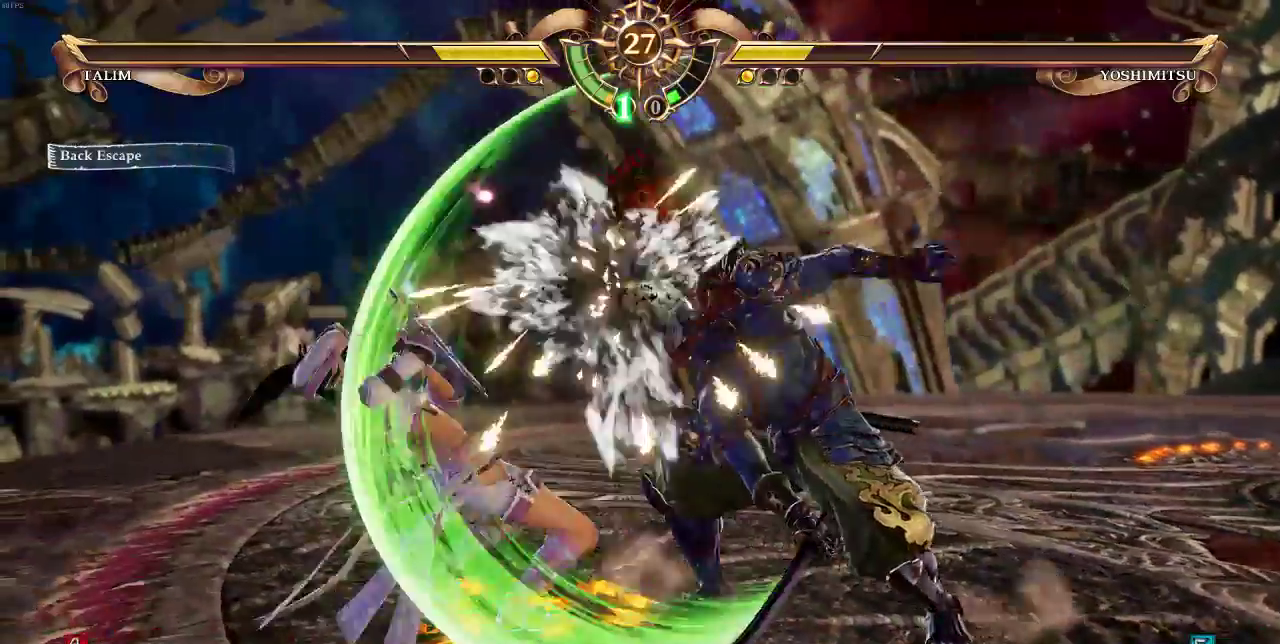
{"buttons": ["TRIANGLE"], "events": [[67, "DPAD_LEFT", "down"], [67, "DPAD_UP", "up"], [133, "CROSS", "down"], [233, "CROSS", "up"], [367, "DPAD_LEFT", "up"], [367, "TRIANGLE", "down"]]}
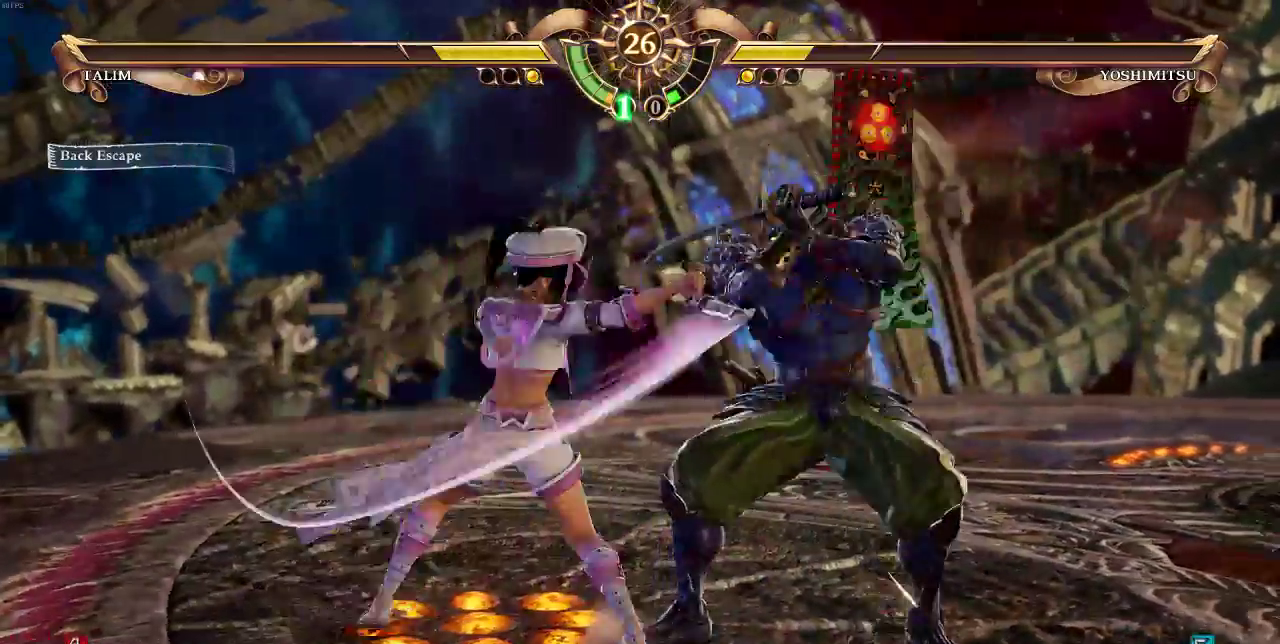
{"buttons": ["DPAD_DOWN"], "events": [[400, "TRIANGLE", "up"], [500, "DPAD_DOWN", "down"]]}
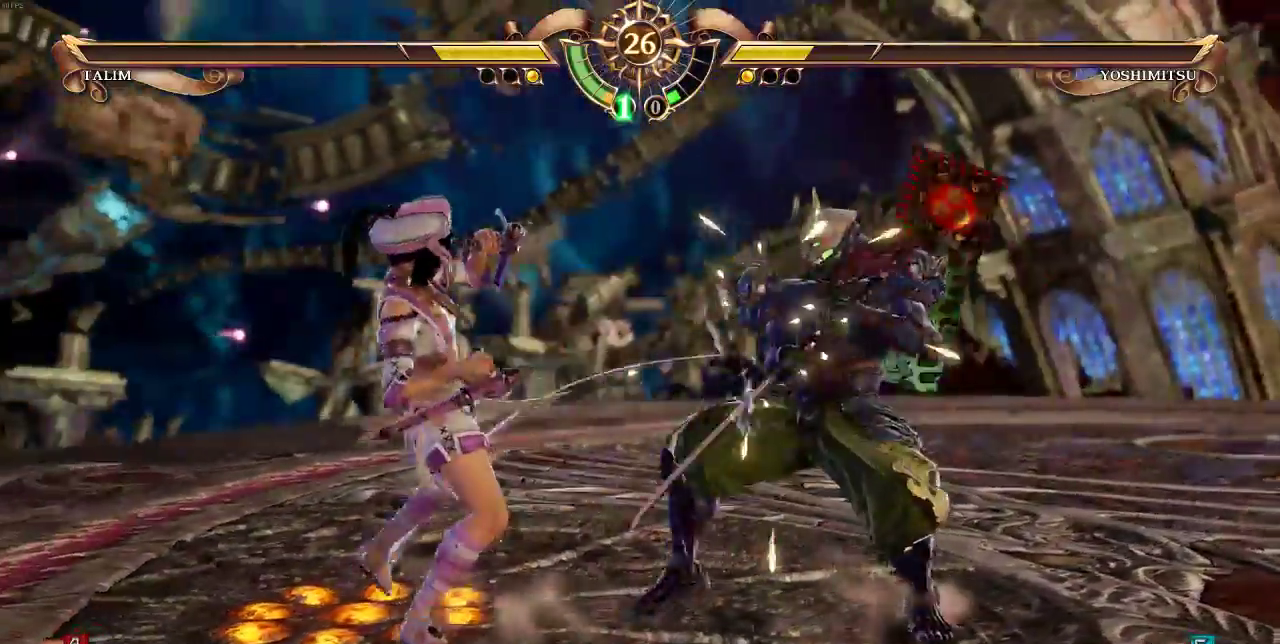
{"buttons": [], "events": [[33, "CROSS", "down"], [133, "CROSS", "up"], [233, "DPAD_DOWN", "up"]]}
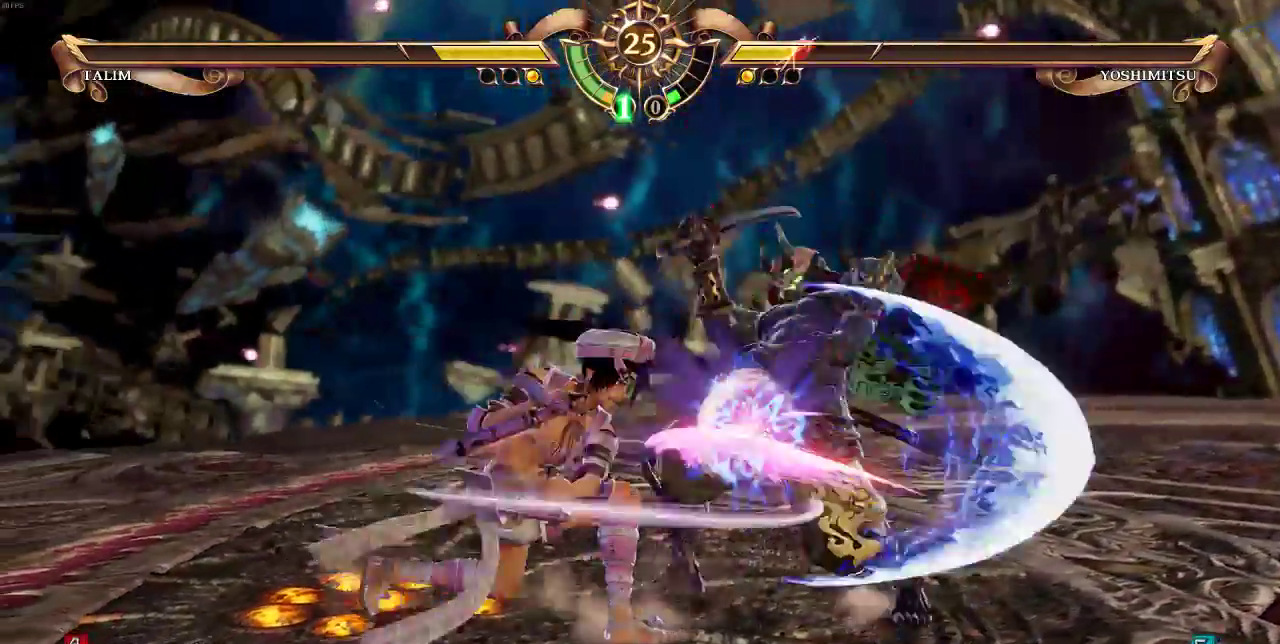
{"buttons": [], "events": [[267, "CROSS", "down"], [267, "SQUARE", "down"], [300, "CROSS", "up"], [333, "SQUARE", "up"]]}
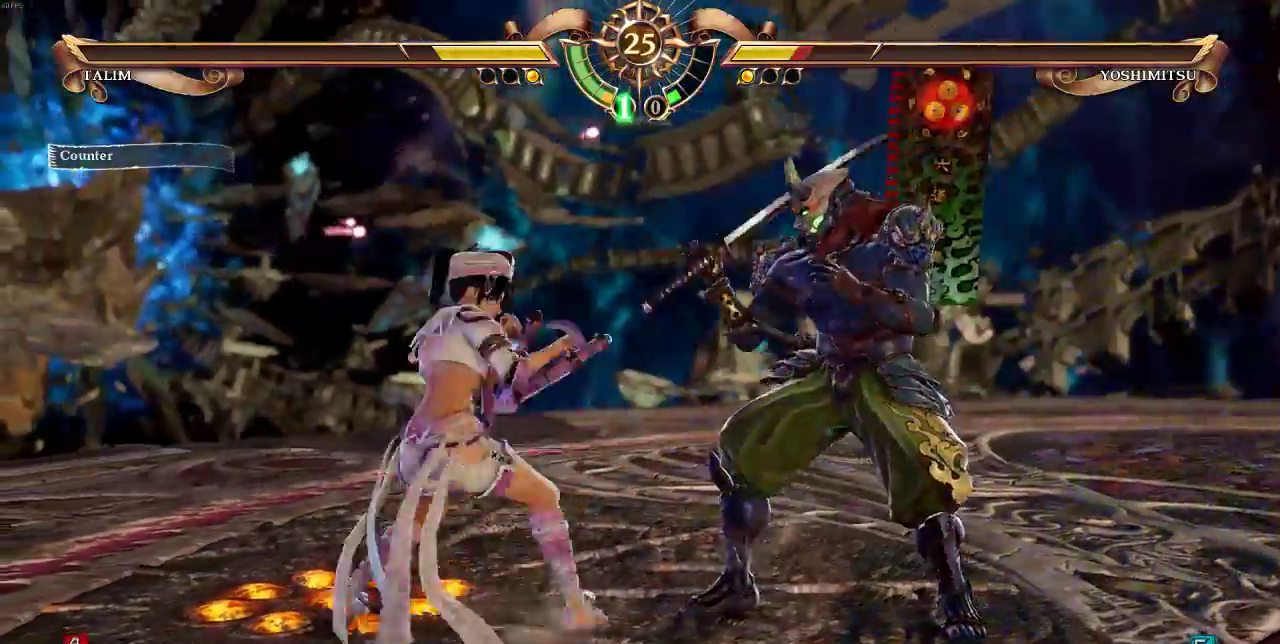
{"buttons": [], "events": []}
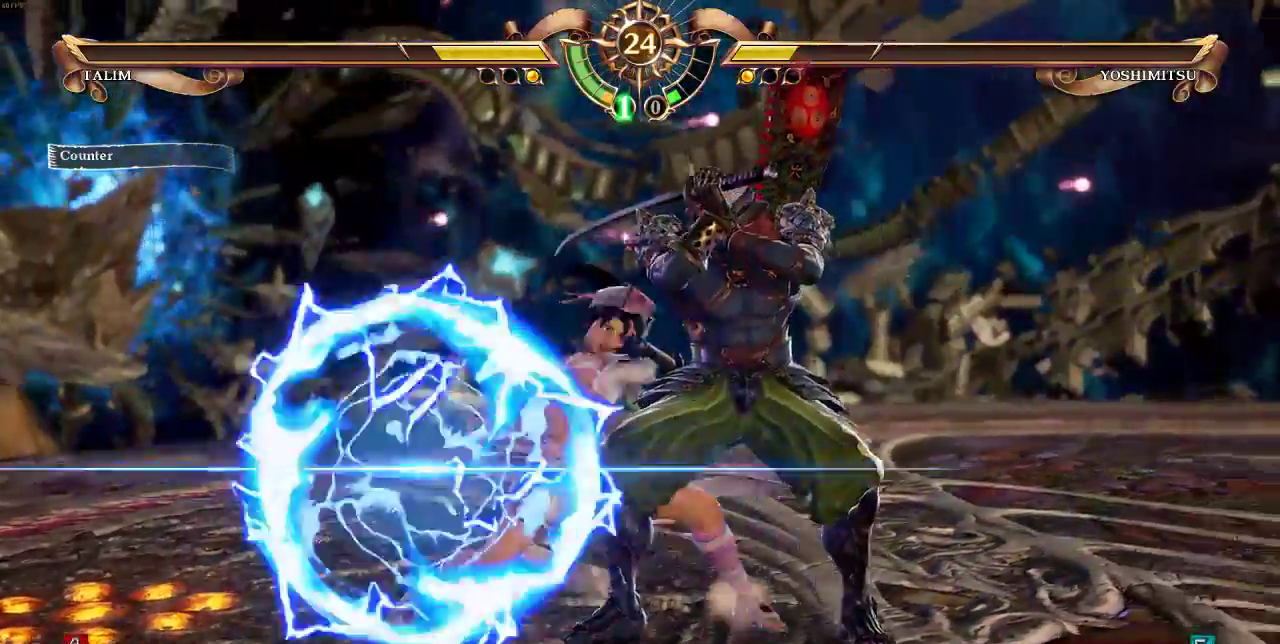
{"buttons": ["CROSS", "DPAD_DOWN", "DPAD_RIGHT"], "events": [[467, "DPAD_DOWN", "down"], [467, "DPAD_RIGHT", "down"], [500, "CROSS", "down"]]}
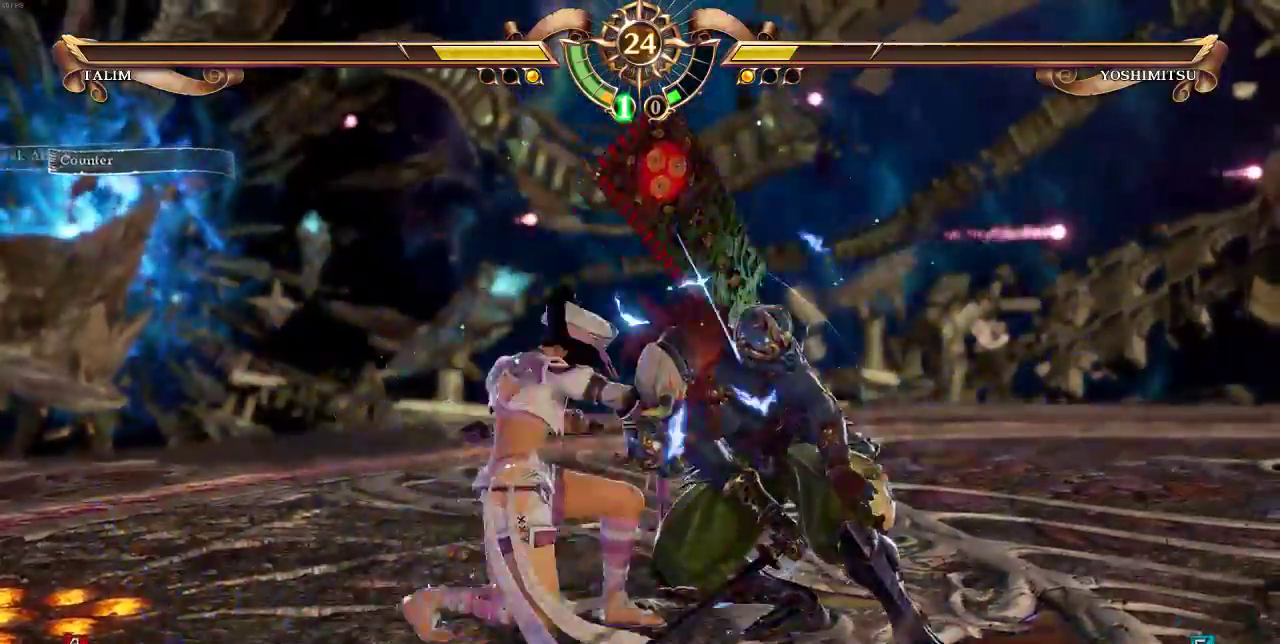
{"buttons": [], "events": [[67, "CROSS", "up"], [100, "DPAD_DOWN", "up"], [100, "DPAD_RIGHT", "up"]]}
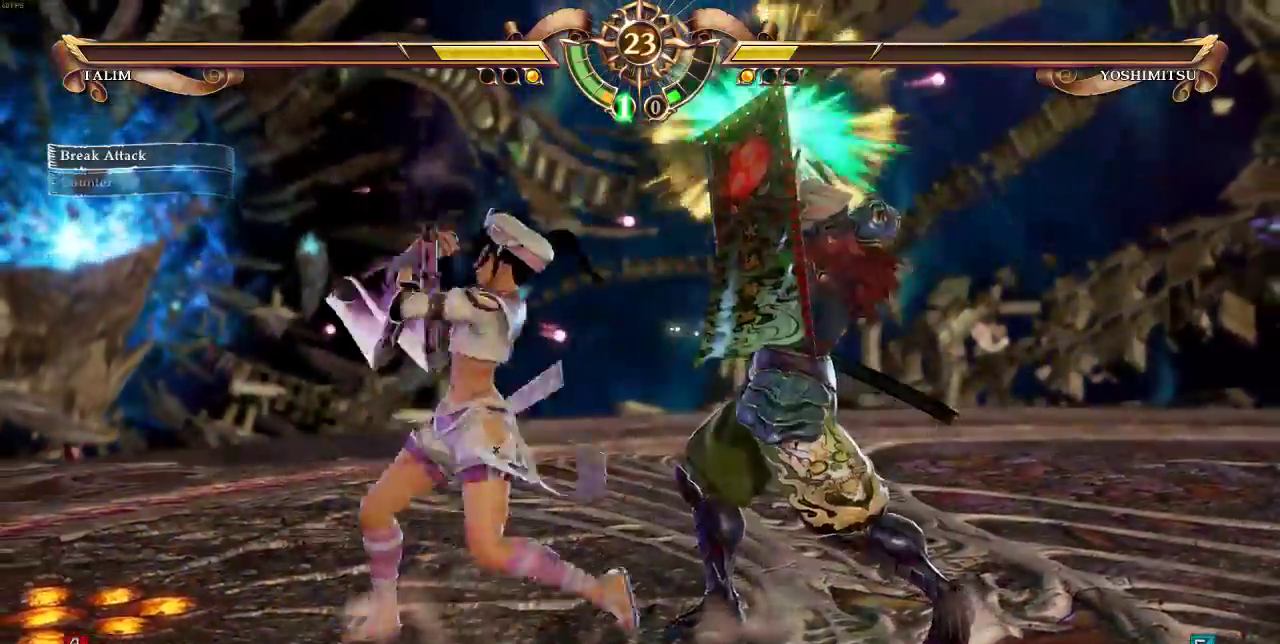
{"buttons": [], "events": []}
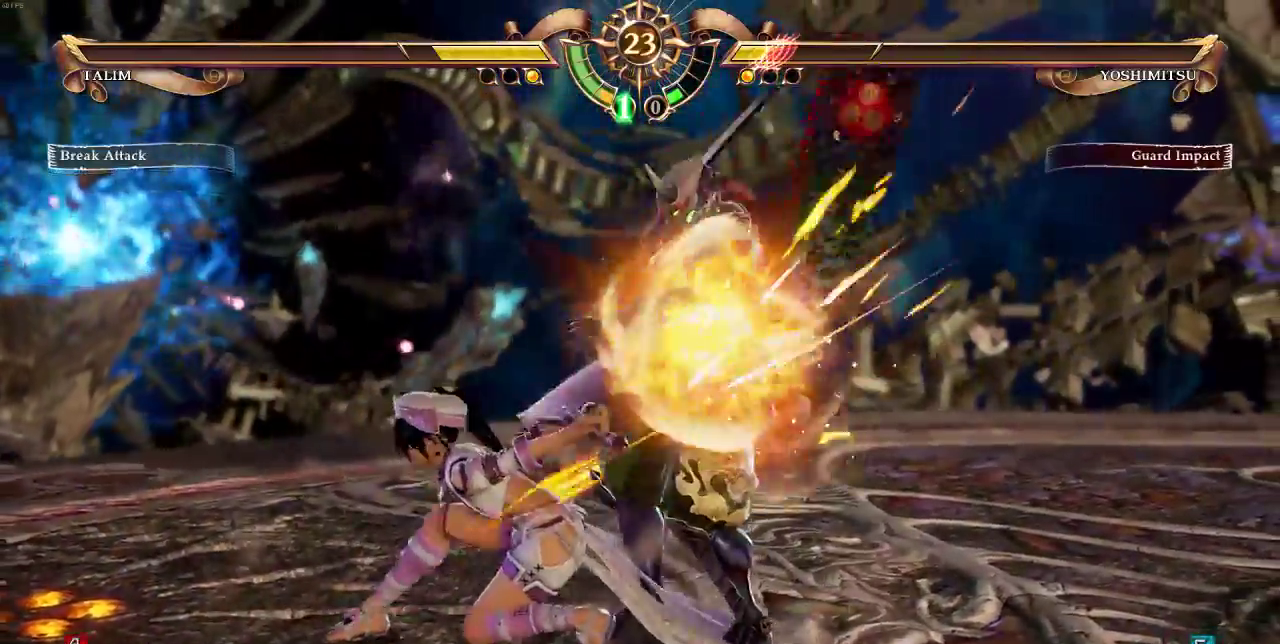
{"buttons": [], "events": [[100, "DPAD_UP", "down"], [300, "DPAD_DOWN", "down"], [300, "DPAD_RIGHT", "down"], [300, "DPAD_UP", "up"], [333, "SQUARE", "down"], [467, "DPAD_DOWN", "up"], [467, "DPAD_RIGHT", "up"], [500, "SQUARE", "up"]]}
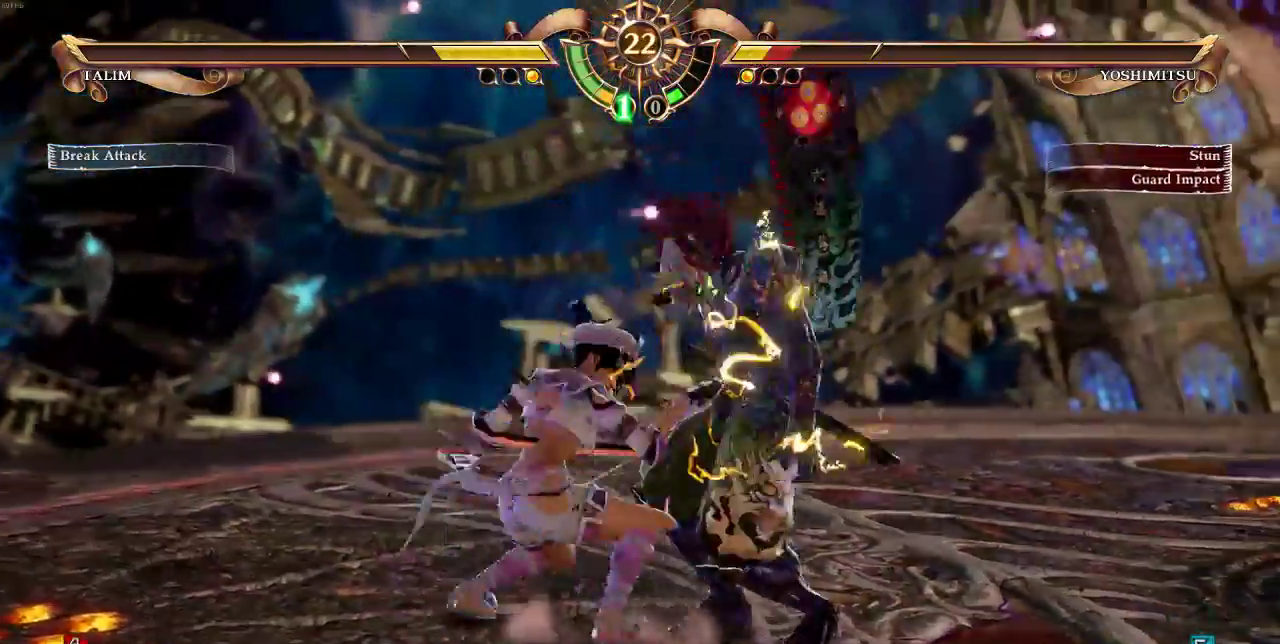
{"buttons": [], "events": []}
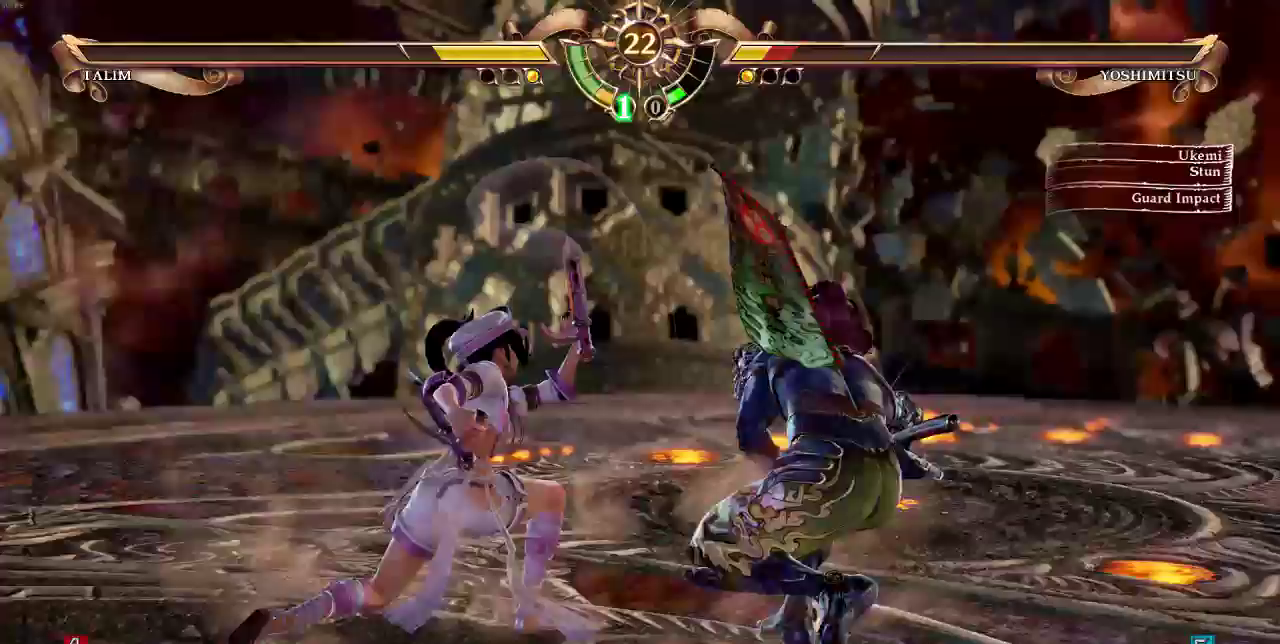
{"buttons": [], "events": [[400, "CROSS", "down"], [500, "CROSS", "up"]]}
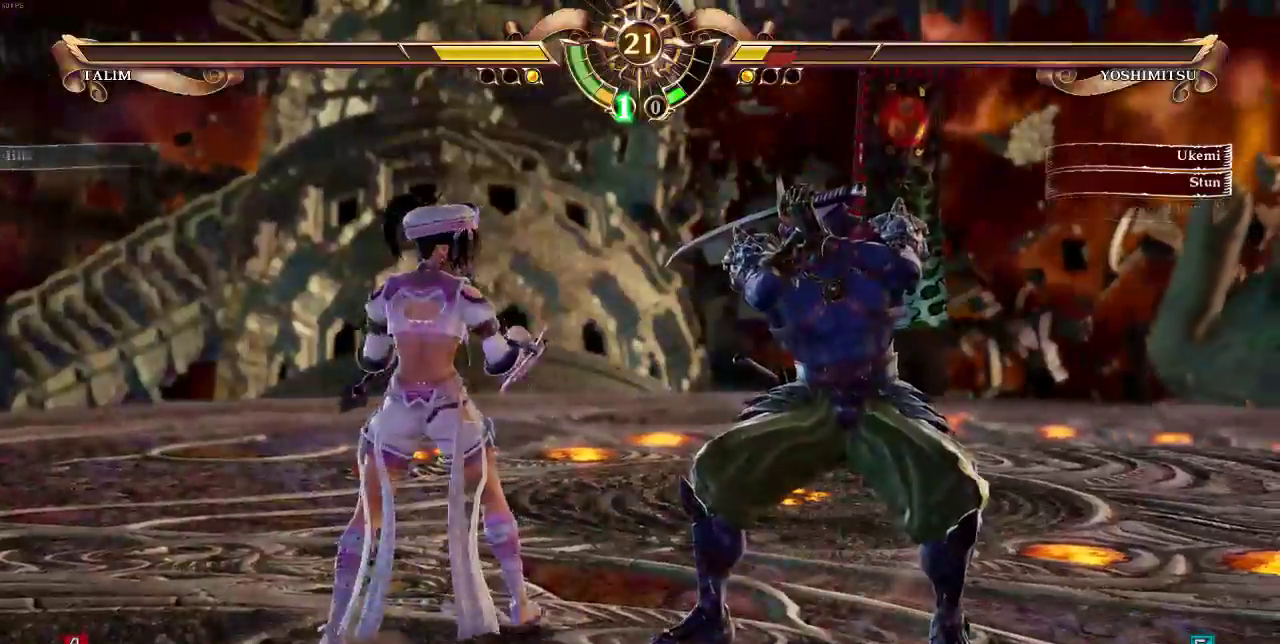
{"buttons": [], "events": [[67, "CROSS", "down"], [100, "CROSS", "up"]]}
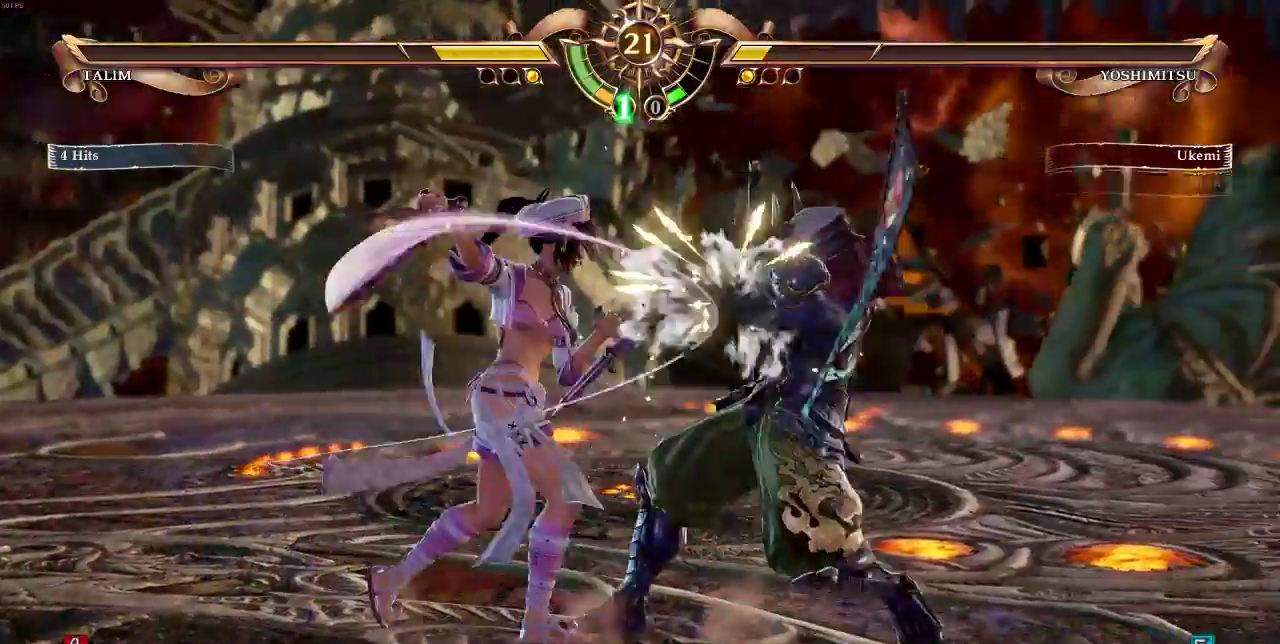
{"buttons": [], "events": [[67, "SQUARE", "down"], [200, "SQUARE", "up"], [267, "CROSS", "down"], [433, "CROSS", "up"]]}
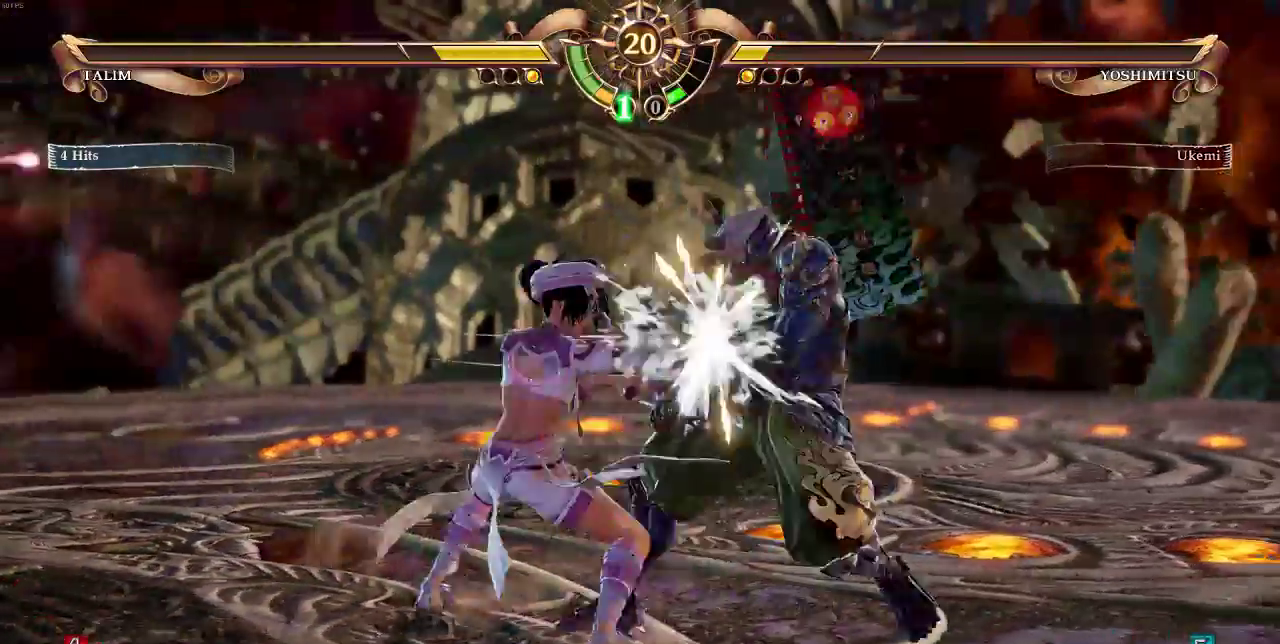
{"buttons": [], "events": [[233, "DPAD_RIGHT", "down"], [500, "DPAD_RIGHT", "up"]]}